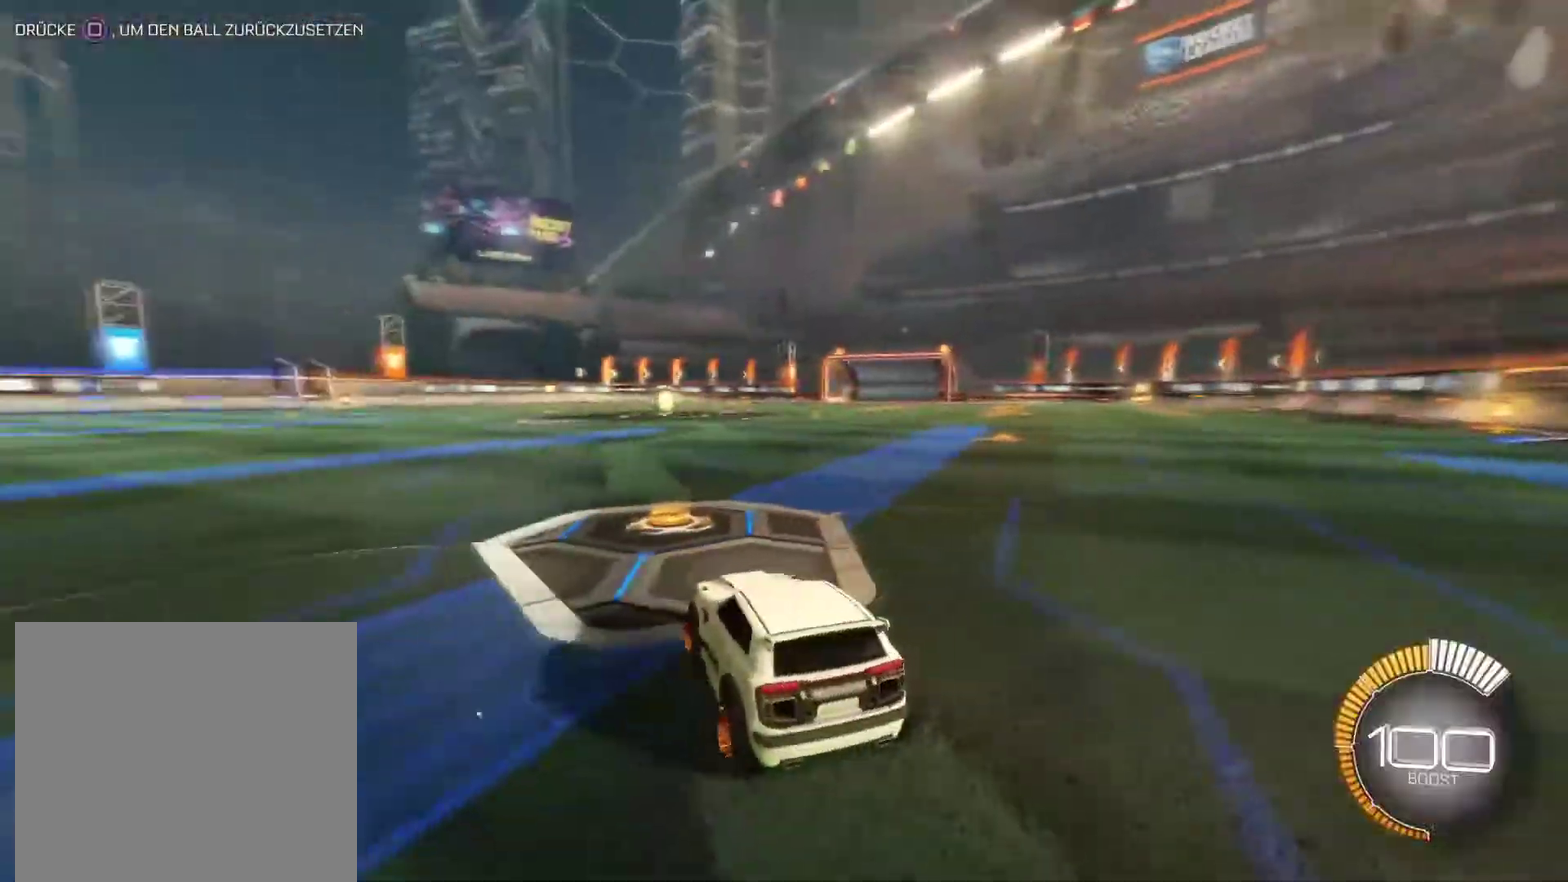
Gameplay with a controller (PlayStation layout); each line is a JSON object with the inputs held at the frame after it. "events" lists button and stick changes between this image and that frame as [ms after this image, input, new state], when the widget could be followed in between.
{"buttons": ["CIRCLE", "R2"], "left_stick": "left", "right_stick": "center", "events": [[333, "R2", "down"], [350, "CIRCLE", "down"], [483, "left_stick", "left"]]}
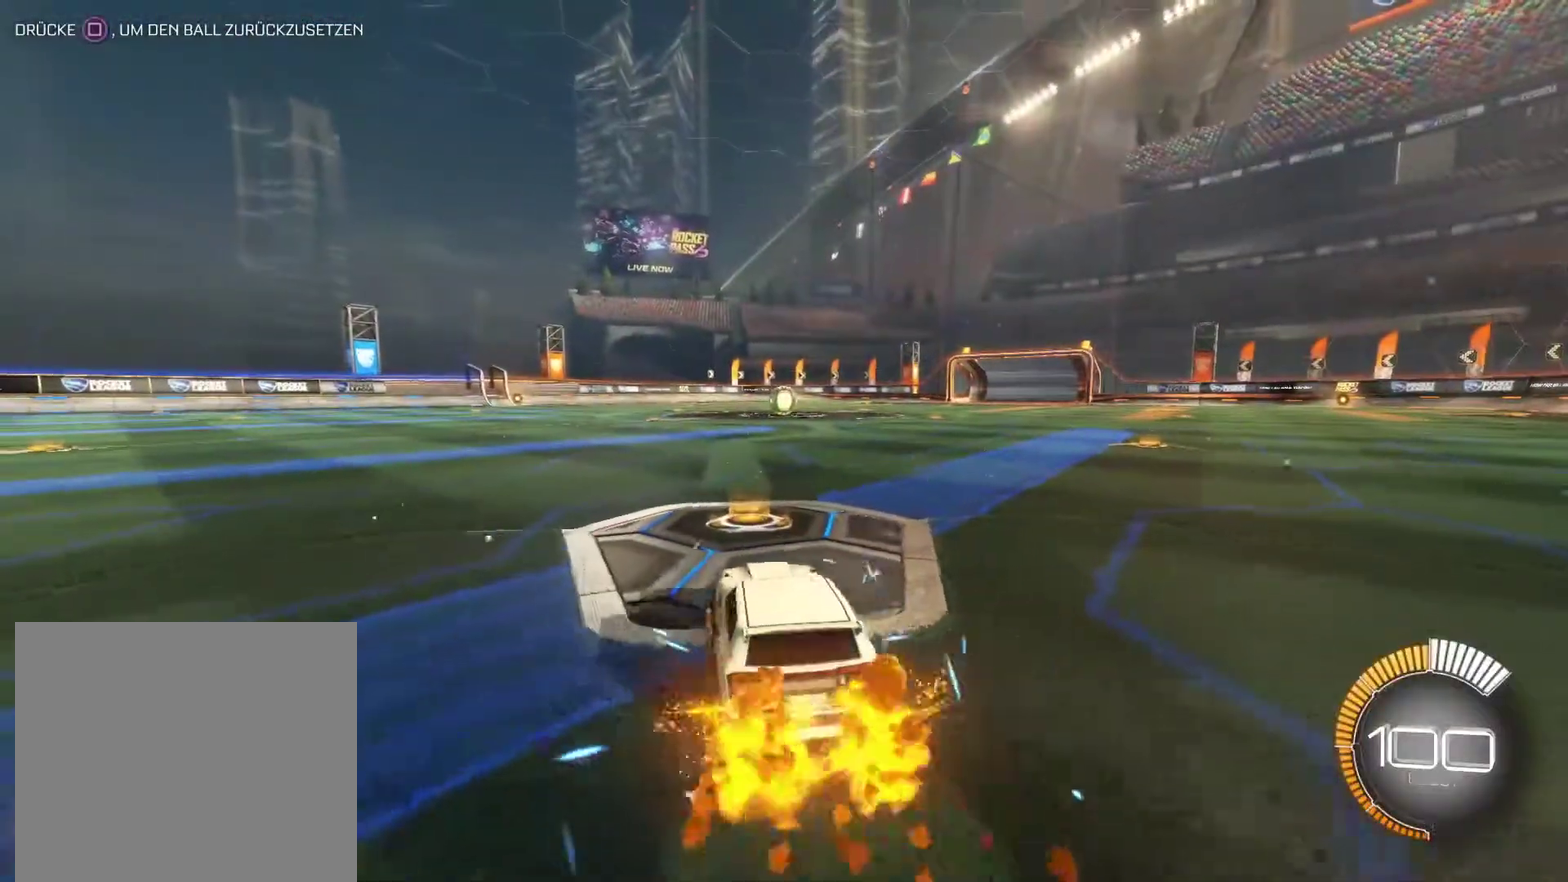
{"buttons": ["CIRCLE", "TRIANGLE", "R2"], "left_stick": "left", "right_stick": "center", "events": [[433, "TRIANGLE", "down"]]}
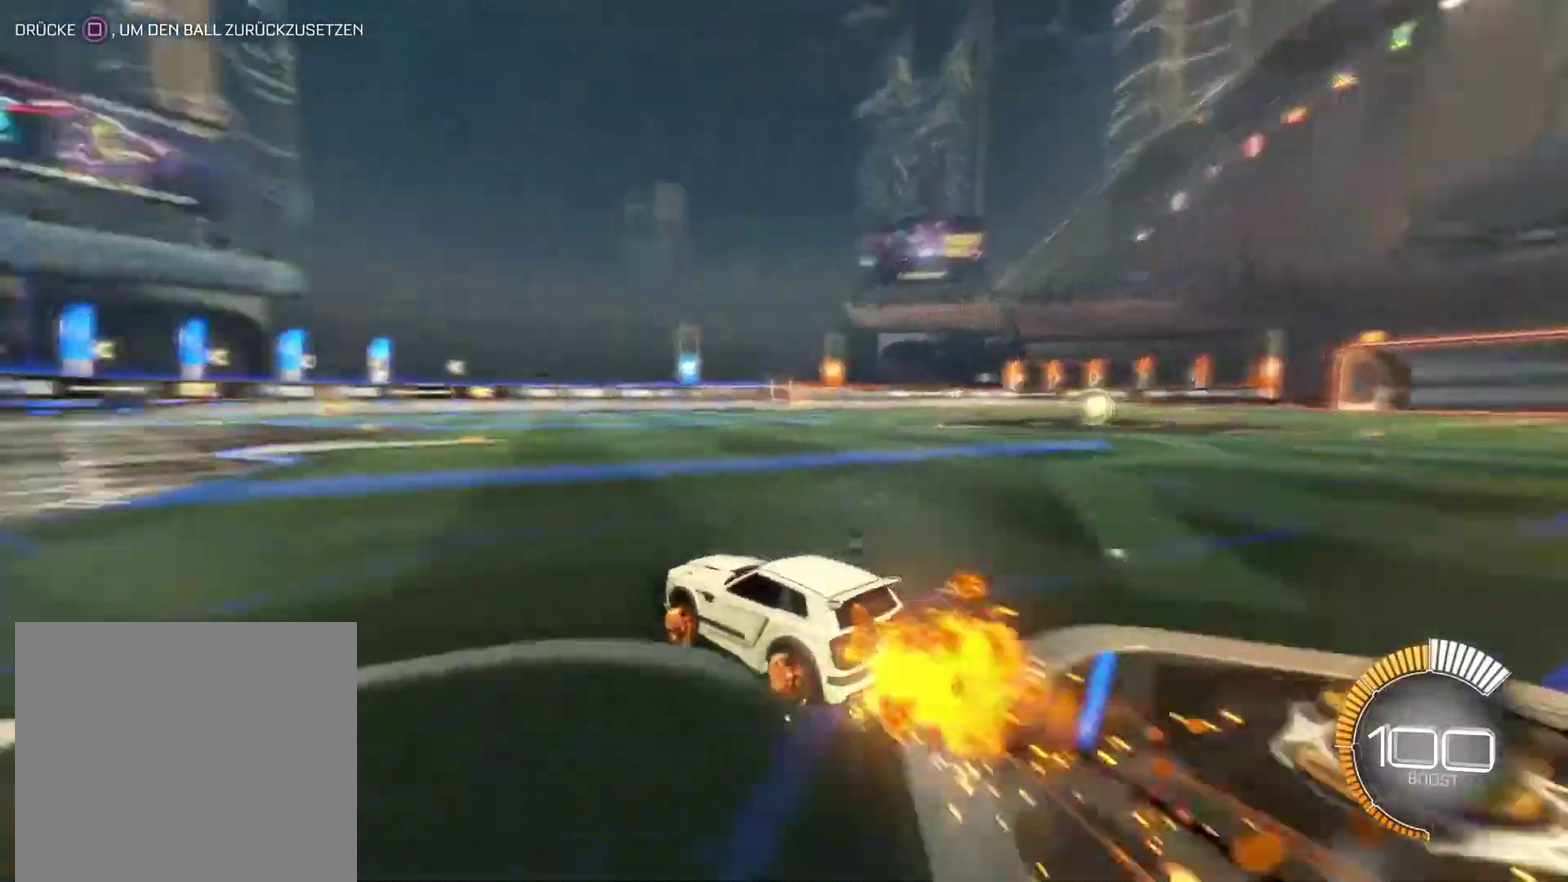
{"buttons": ["CIRCLE", "R2"], "left_stick": "left", "right_stick": "center", "events": [[33, "TRIANGLE", "up"], [83, "left_stick", "center"], [333, "TRIANGLE", "down"], [433, "TRIANGLE", "up"], [483, "left_stick", "left"]]}
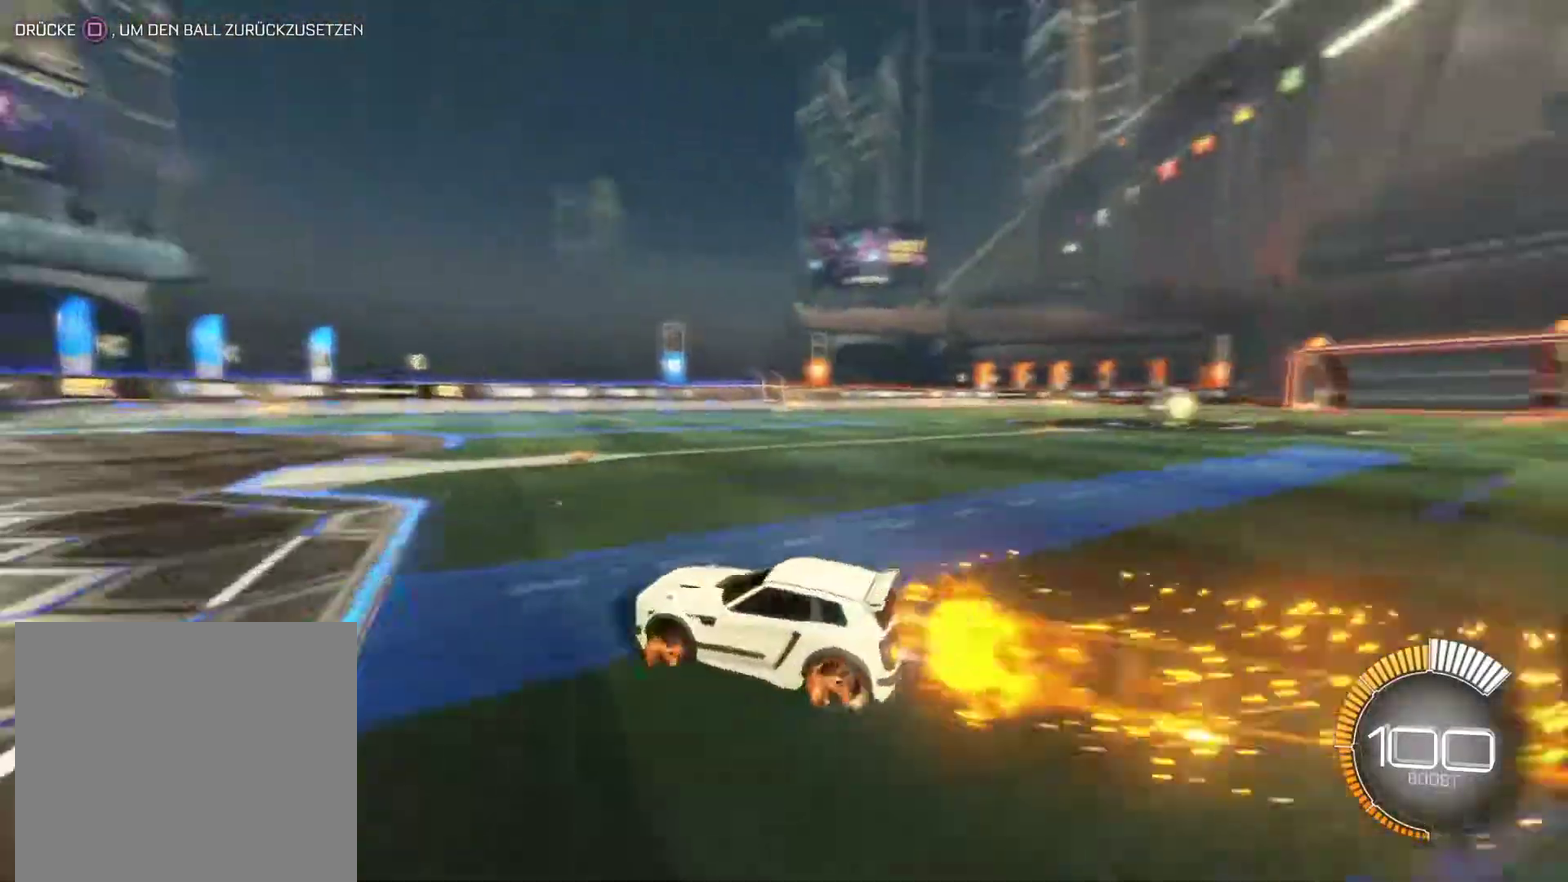
{"buttons": ["L1"], "left_stick": "right", "right_stick": "center", "events": [[317, "R2", "up"], [367, "CIRCLE", "up"], [367, "L1", "down"], [383, "left_stick", "right"]]}
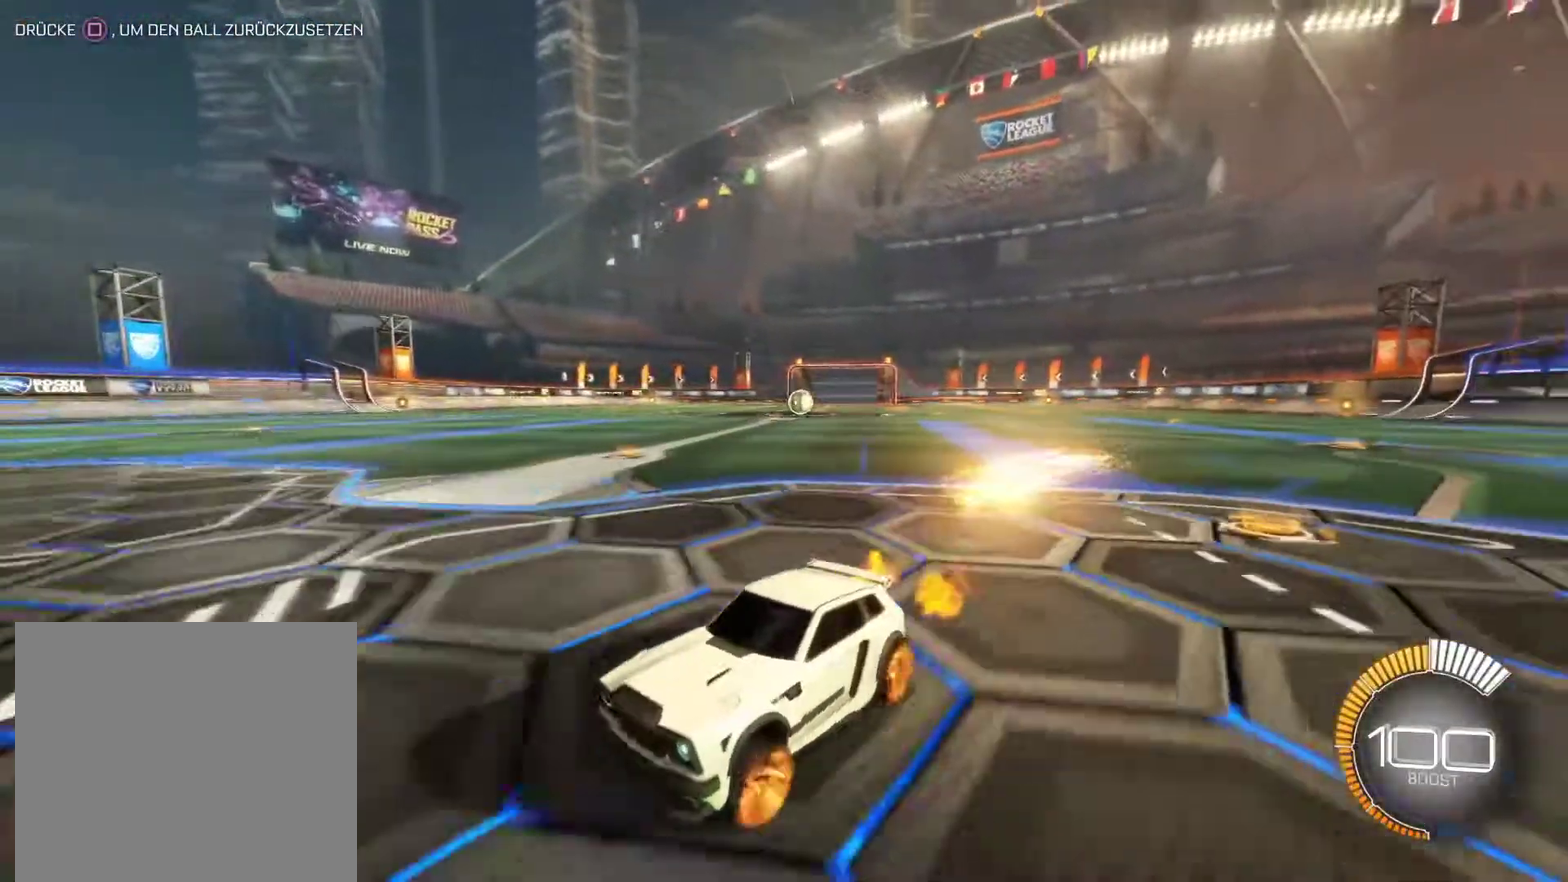
{"buttons": ["L2"], "left_stick": "left", "right_stick": "center", "events": [[333, "left_stick", "down-right"], [367, "L1", "up"], [367, "L2", "down"], [450, "left_stick", "left"]]}
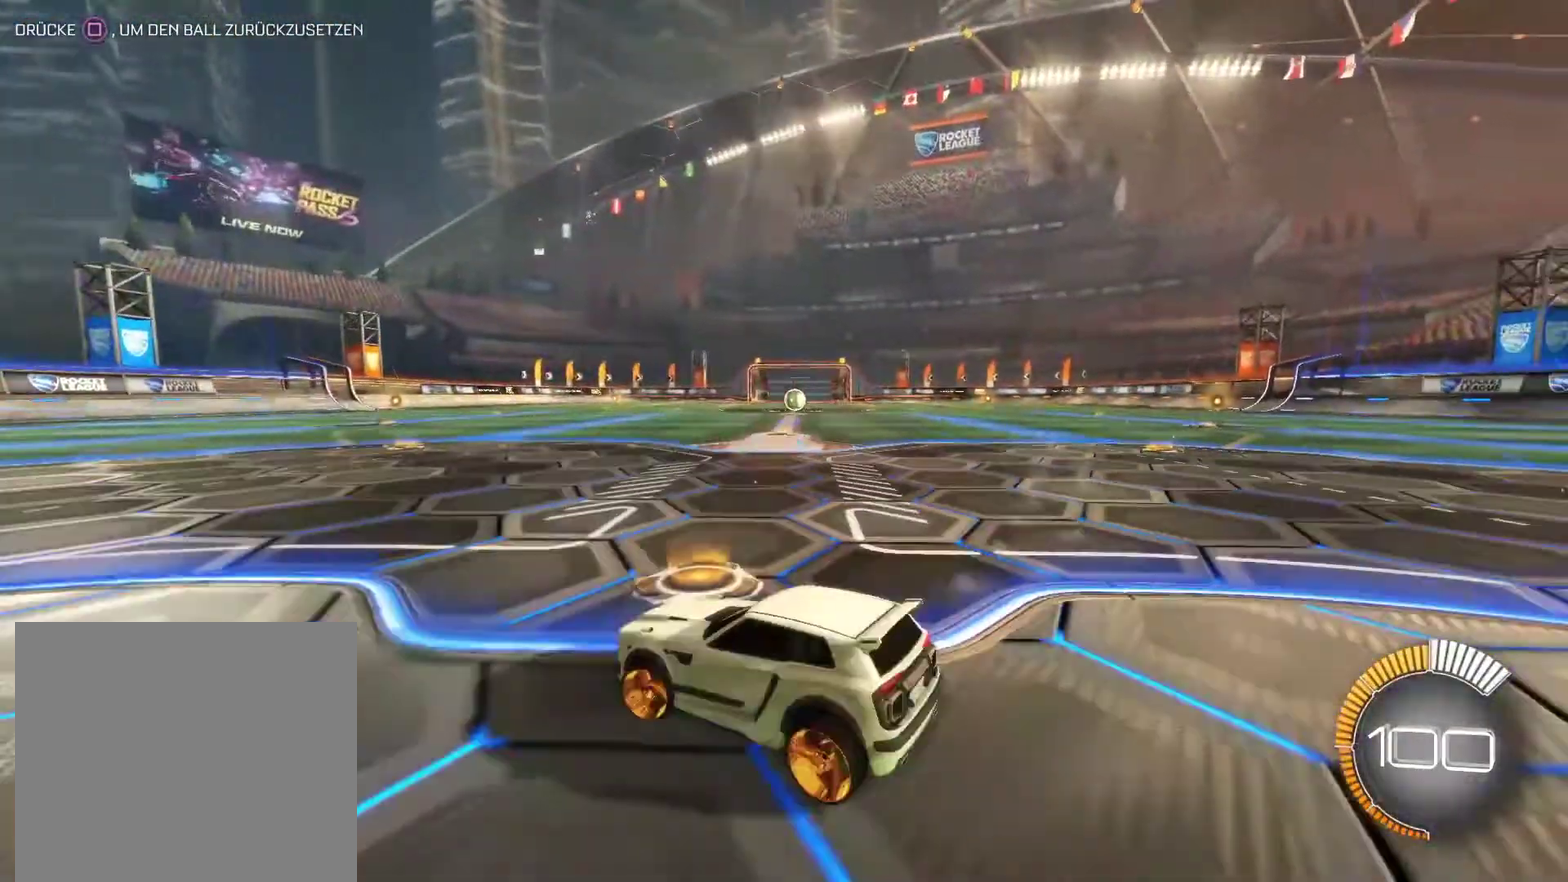
{"buttons": [], "left_stick": "center", "right_stick": "center", "events": [[300, "L2", "up"], [300, "left_stick", "center"]]}
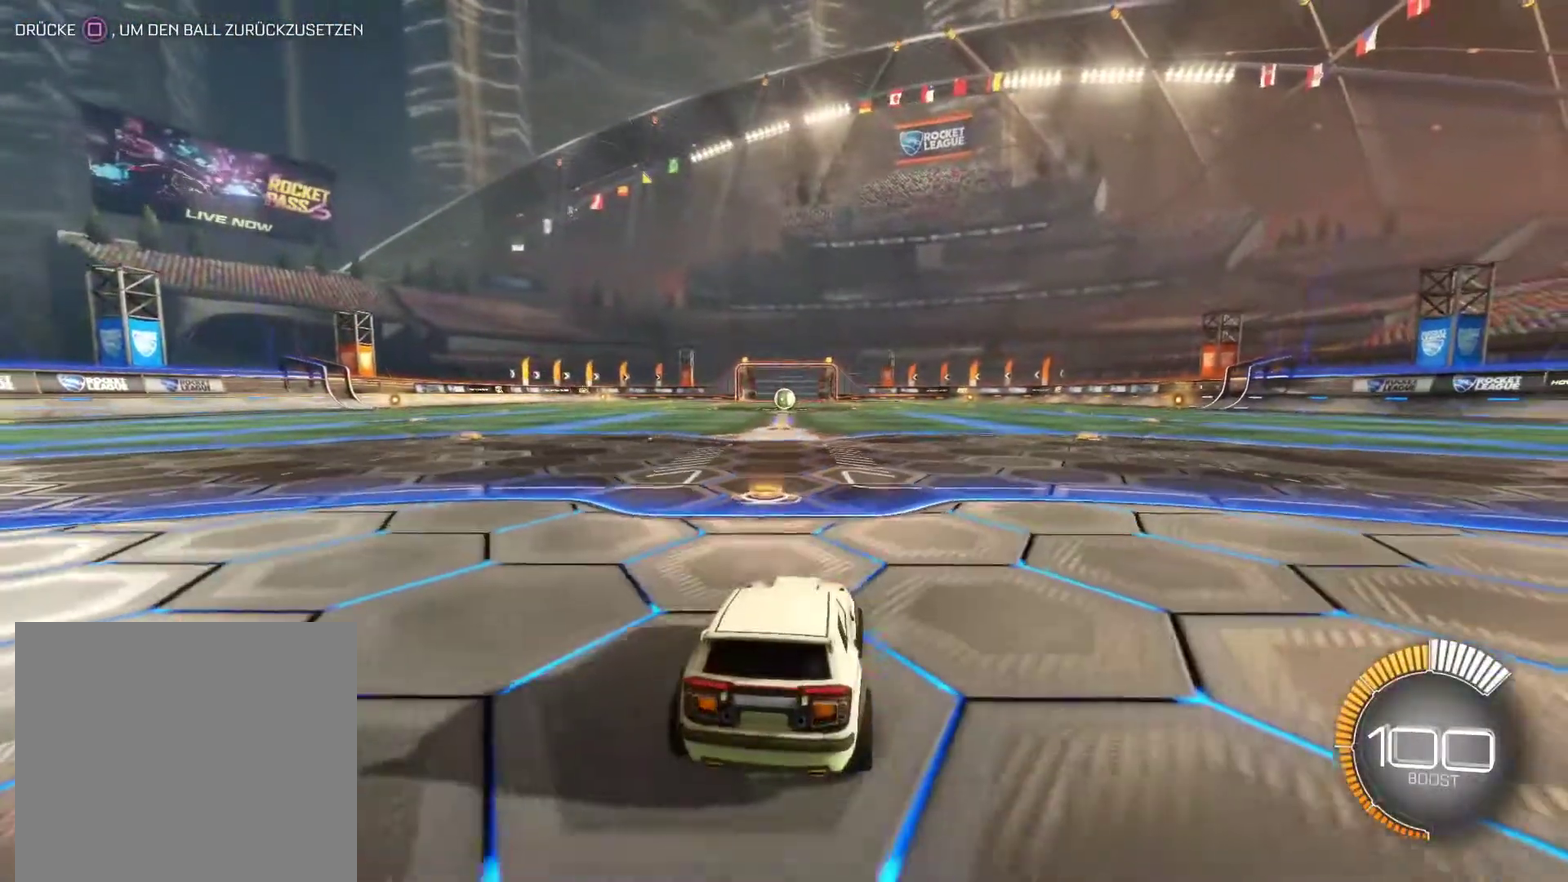
{"buttons": ["R2"], "left_stick": "center", "right_stick": "center", "events": [[133, "R2", "down"]]}
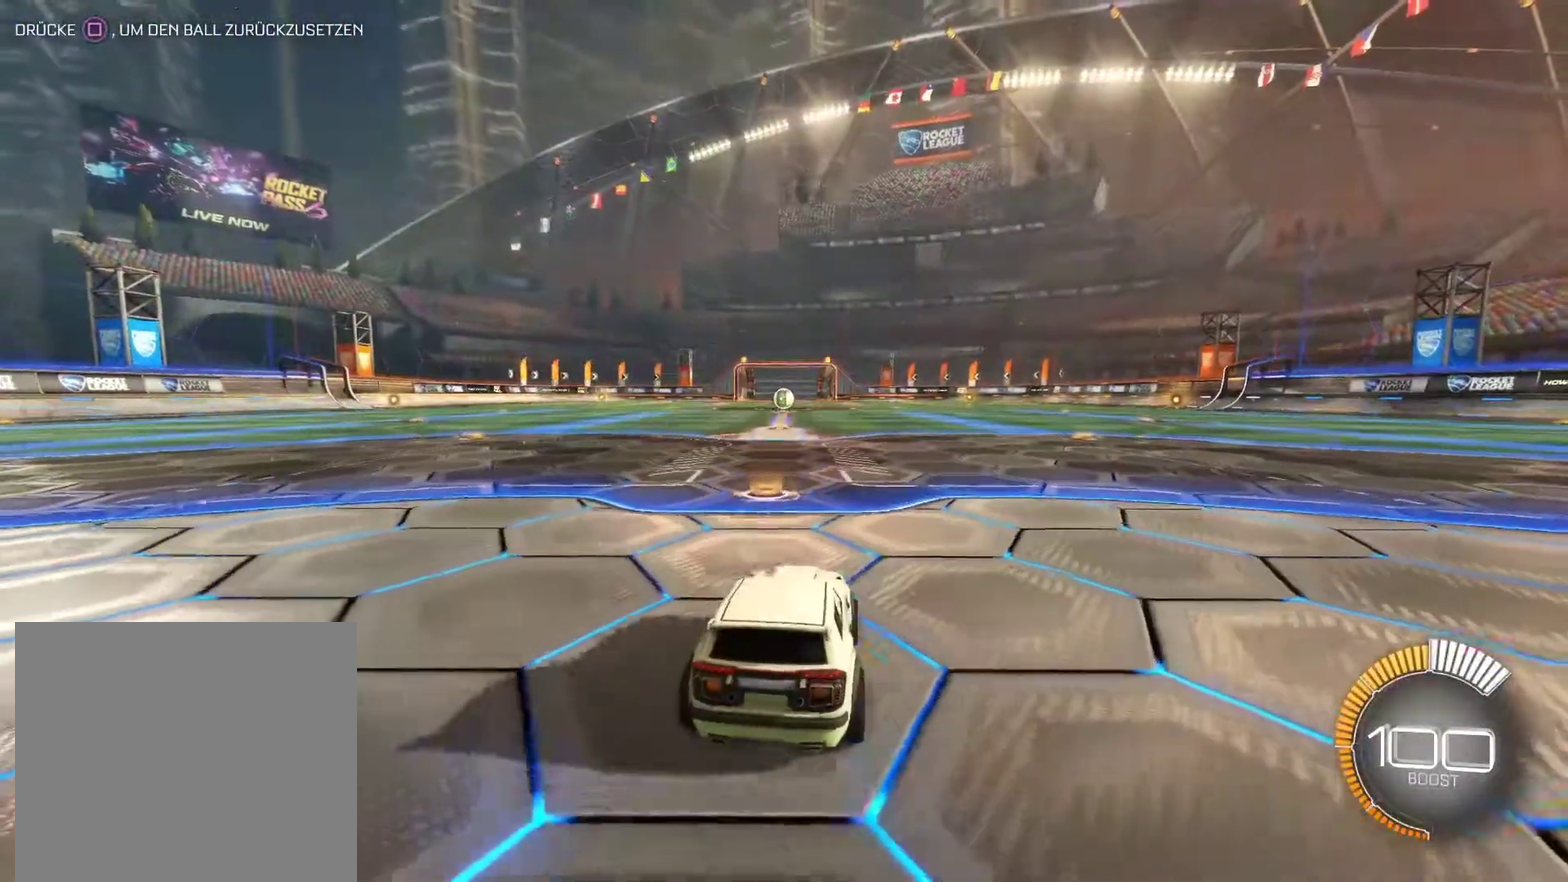
{"buttons": ["CIRCLE", "R2"], "left_stick": "center", "right_stick": "center", "events": [[167, "left_stick", "left"], [217, "left_stick", "center"], [383, "CIRCLE", "down"]]}
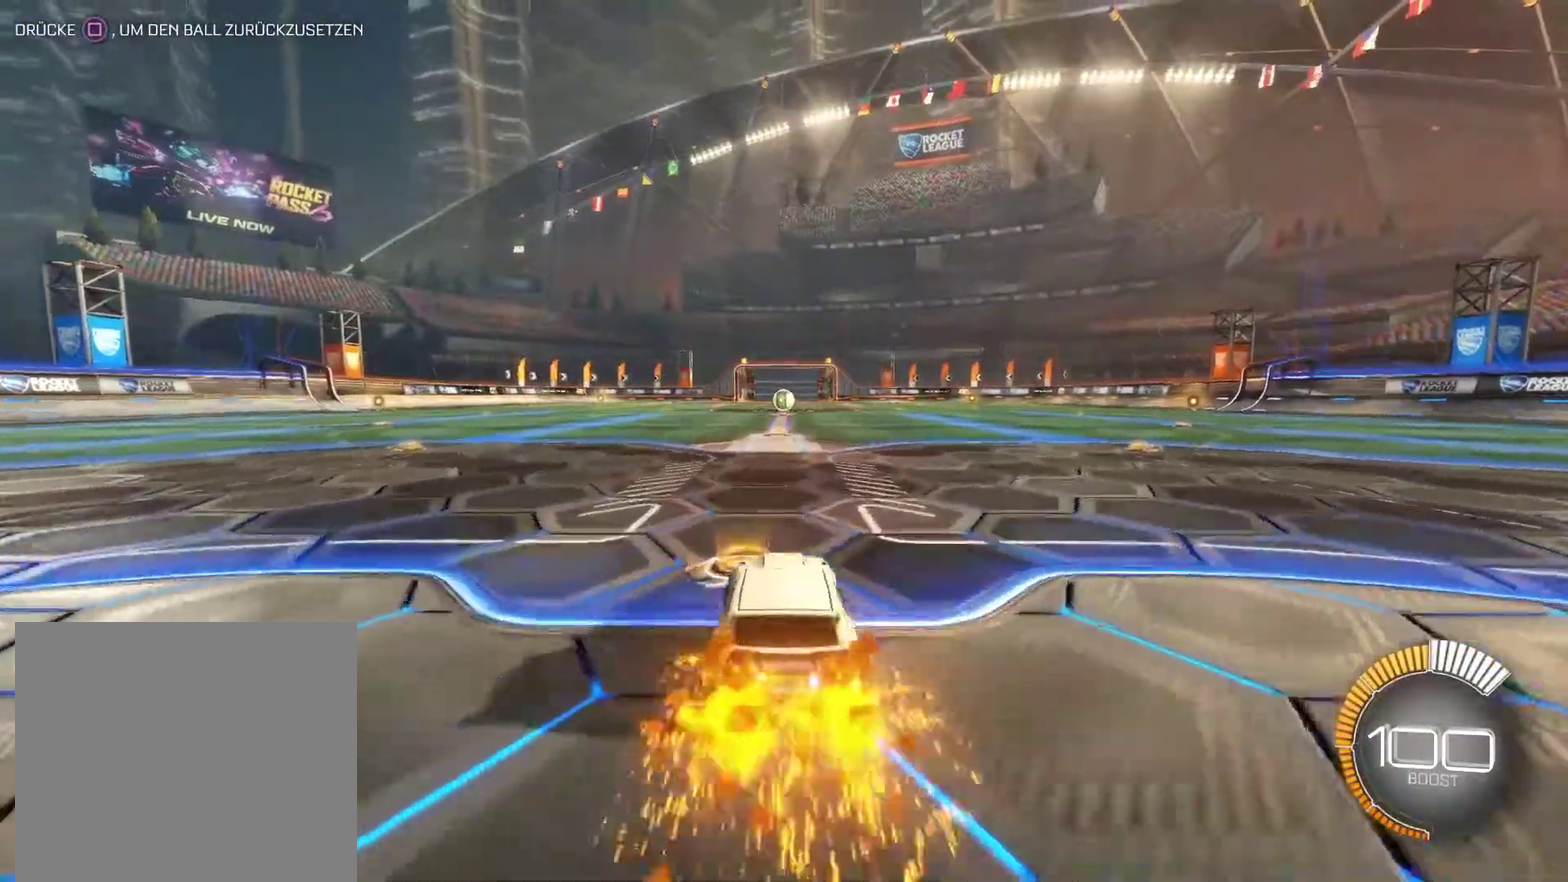
{"buttons": ["R2"], "left_stick": "center", "right_stick": "center", "events": [[500, "CIRCLE", "up"]]}
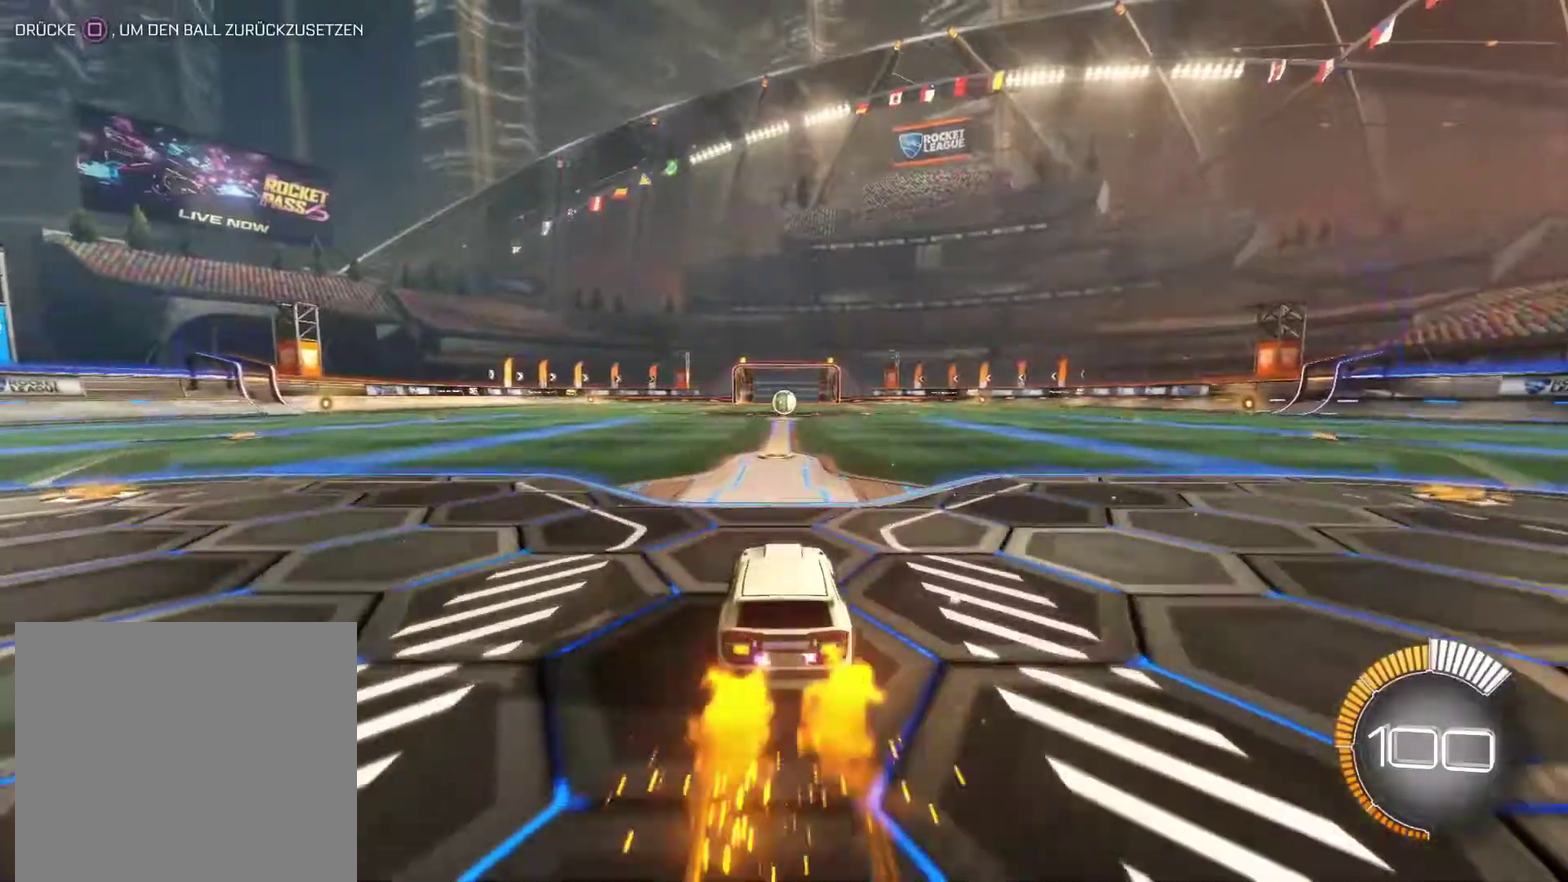
{"buttons": ["R2"], "left_stick": "center", "right_stick": "center", "events": []}
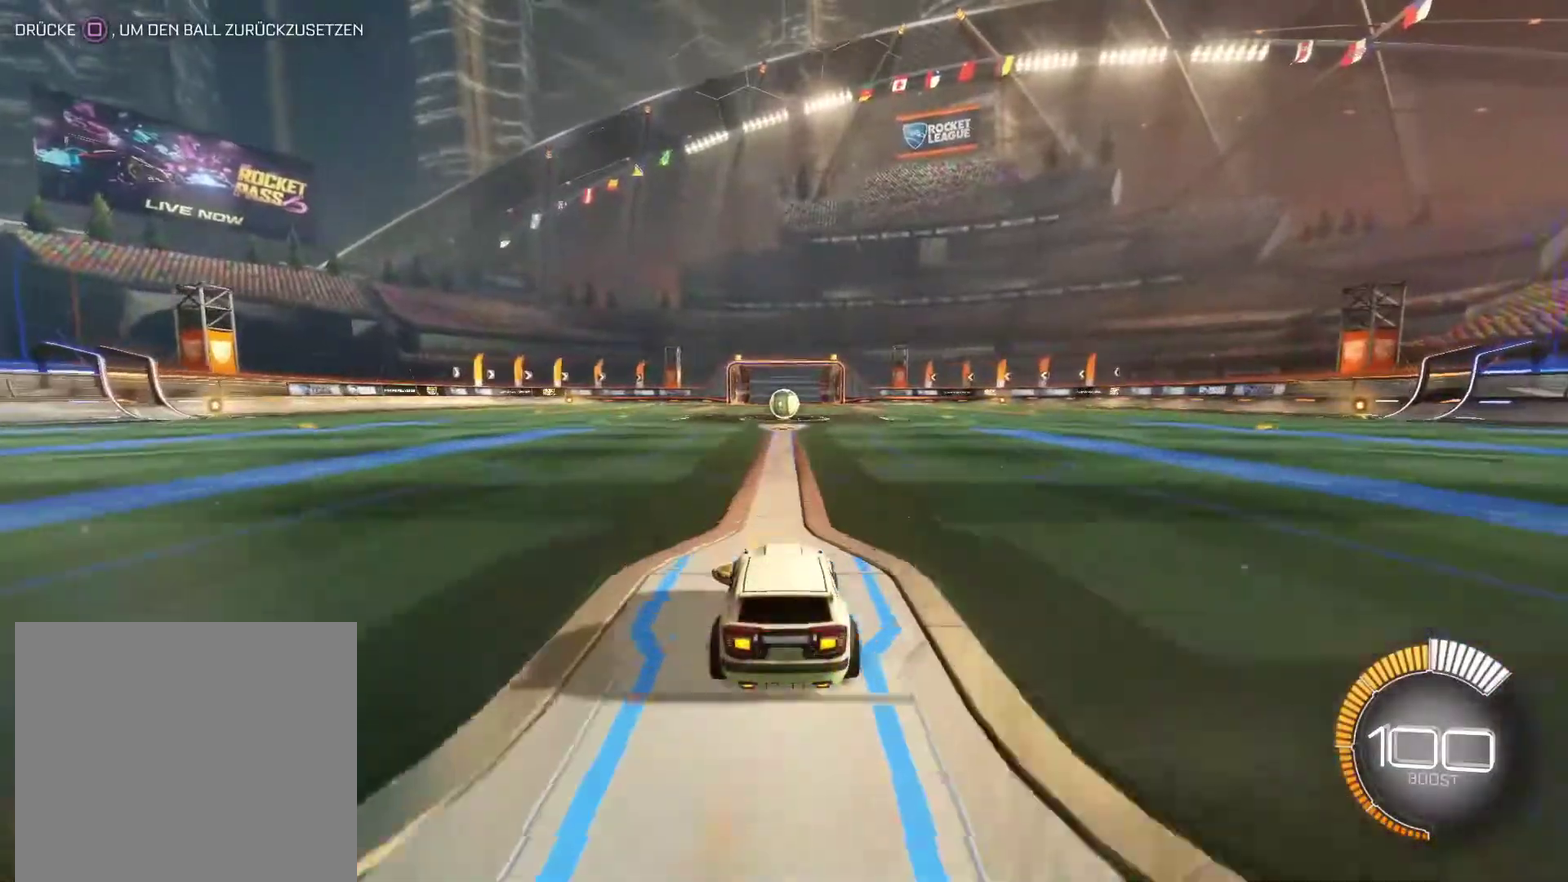
{"buttons": ["R2"], "left_stick": "center", "right_stick": "center", "events": []}
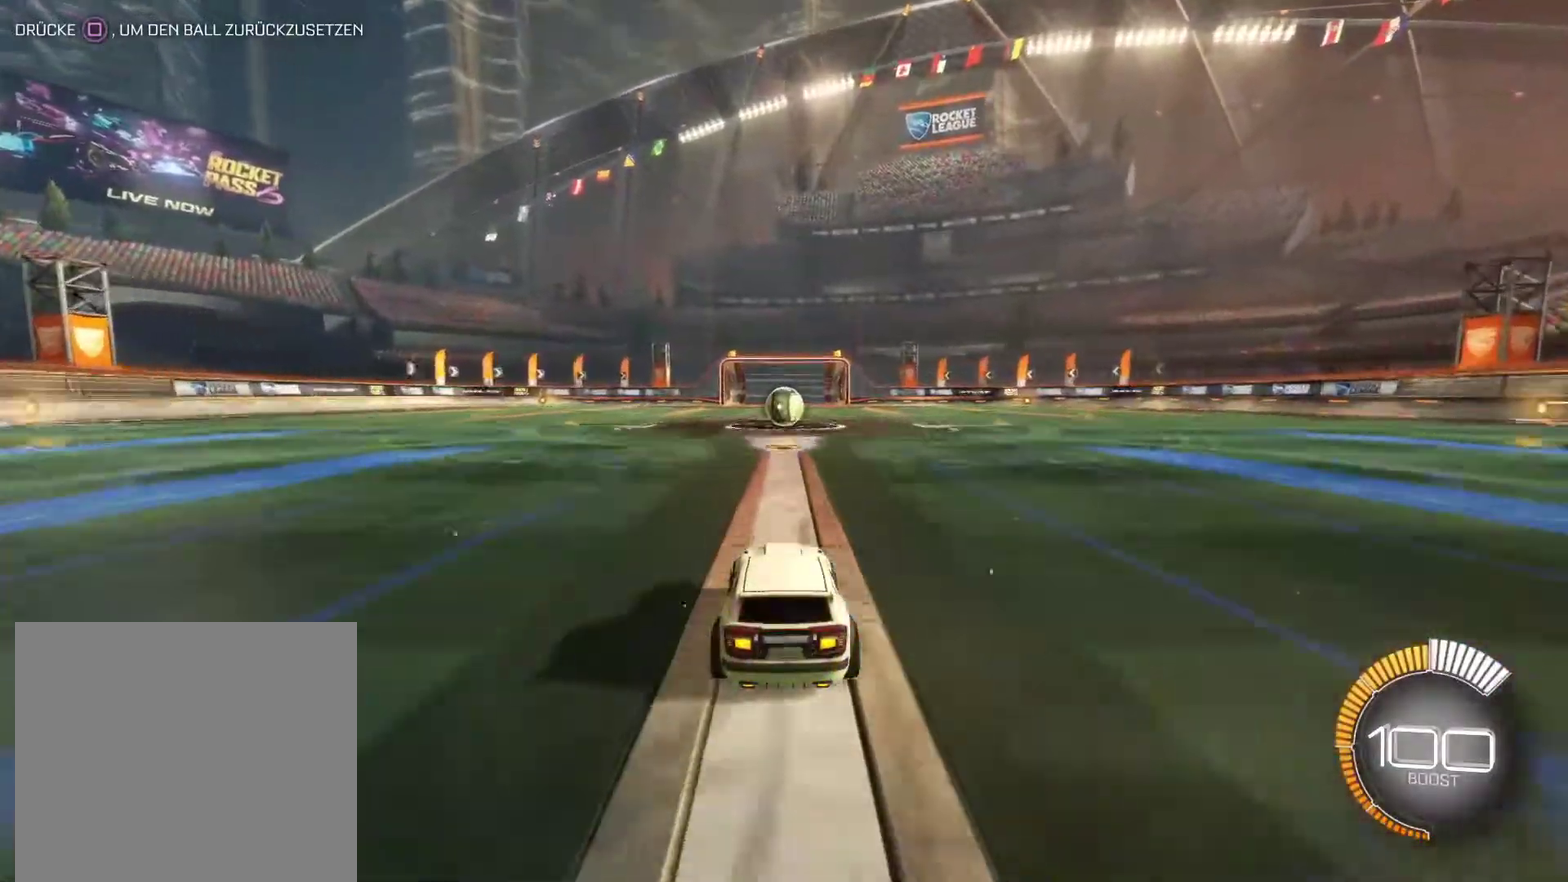
{"buttons": ["R2"], "left_stick": "center", "right_stick": "center", "events": [[183, "DPAD_LEFT", "down"], [283, "DPAD_LEFT", "up"]]}
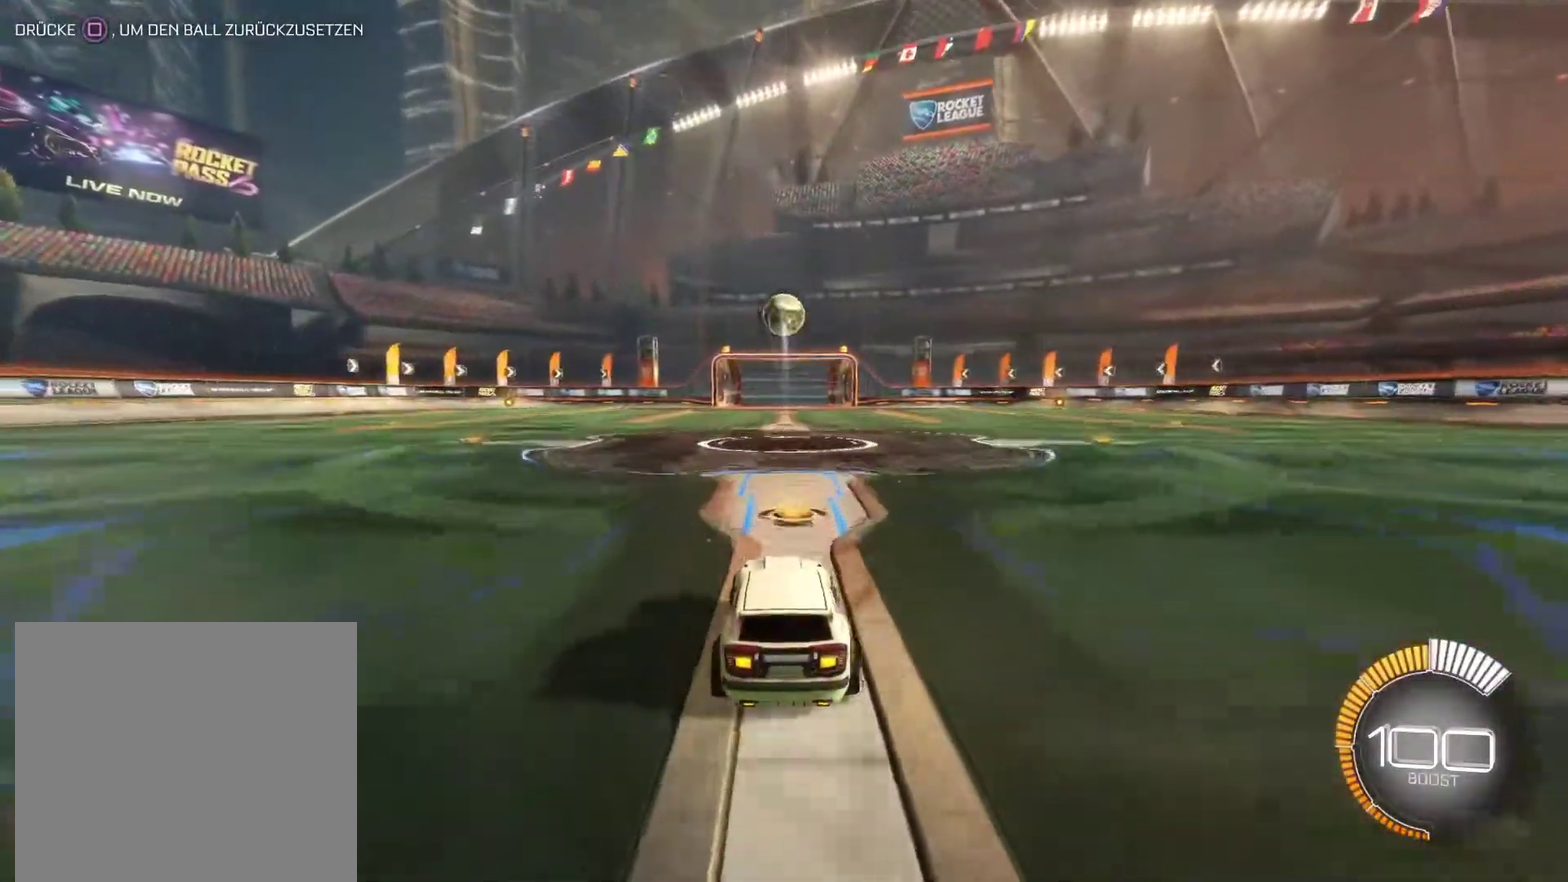
{"buttons": ["CROSS", "CIRCLE", "R2"], "left_stick": "center", "right_stick": "center", "events": [[33, "CIRCLE", "down"], [33, "left_stick", "down"], [83, "CROSS", "down"], [283, "left_stick", "center"], [300, "CROSS", "up"], [367, "CROSS", "down"]]}
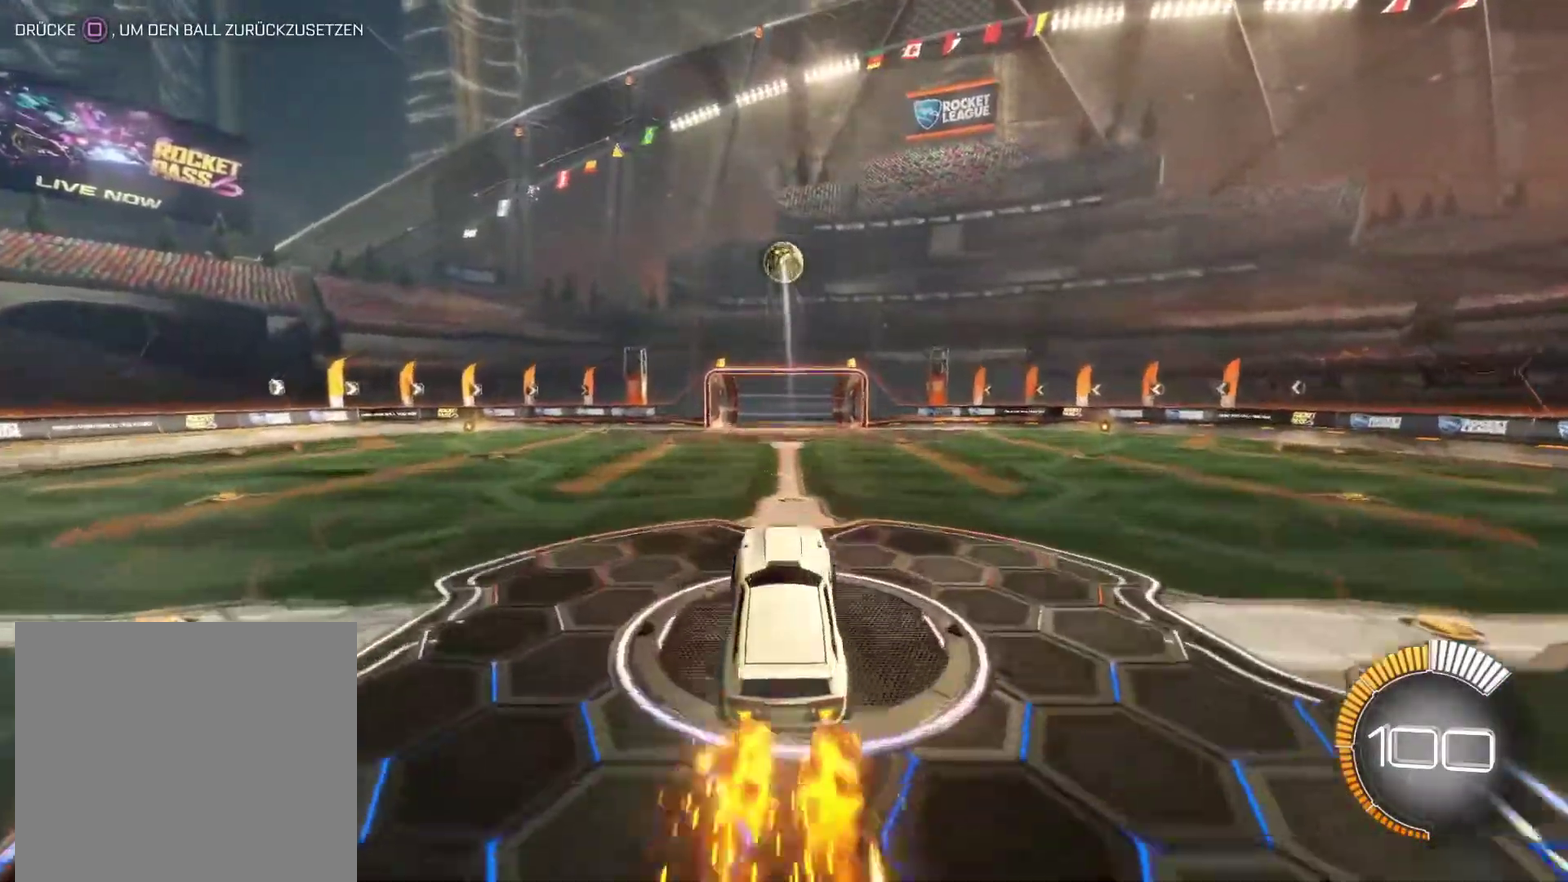
{"buttons": ["CIRCLE", "R2"], "left_stick": "center", "right_stick": "center", "events": [[50, "CROSS", "up"], [167, "left_stick", "down-right"], [267, "left_stick", "center"]]}
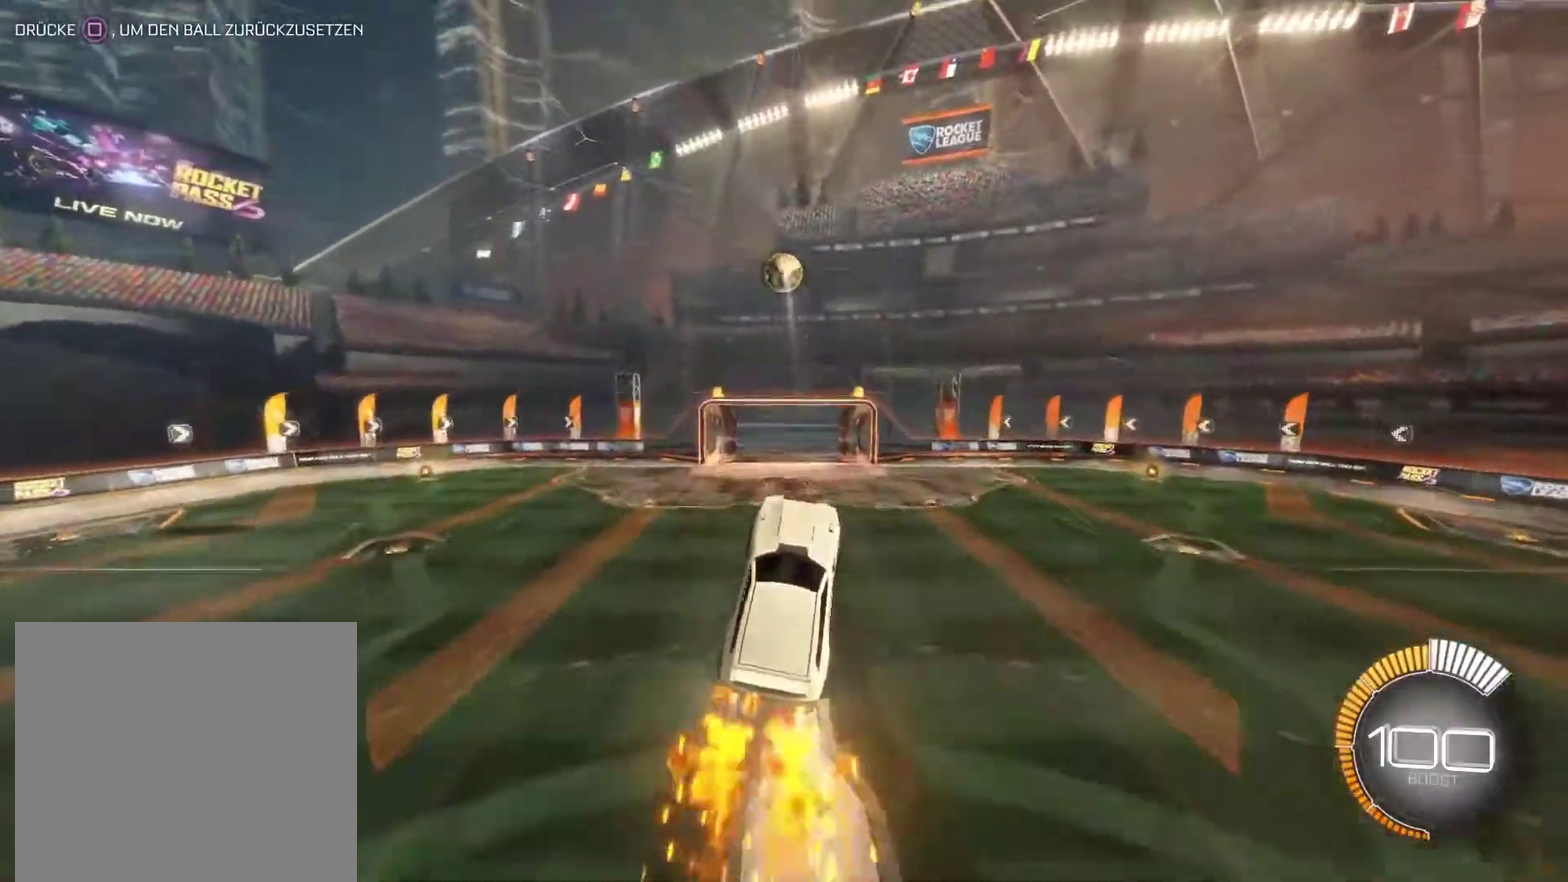
{"buttons": ["CIRCLE", "L1"], "left_stick": "right", "right_stick": "center", "events": [[33, "R2", "up"], [83, "left_stick", "down-left"], [167, "left_stick", "left"], [283, "L1", "down"], [300, "left_stick", "right"], [317, "CIRCLE", "up"], [400, "CIRCLE", "down"]]}
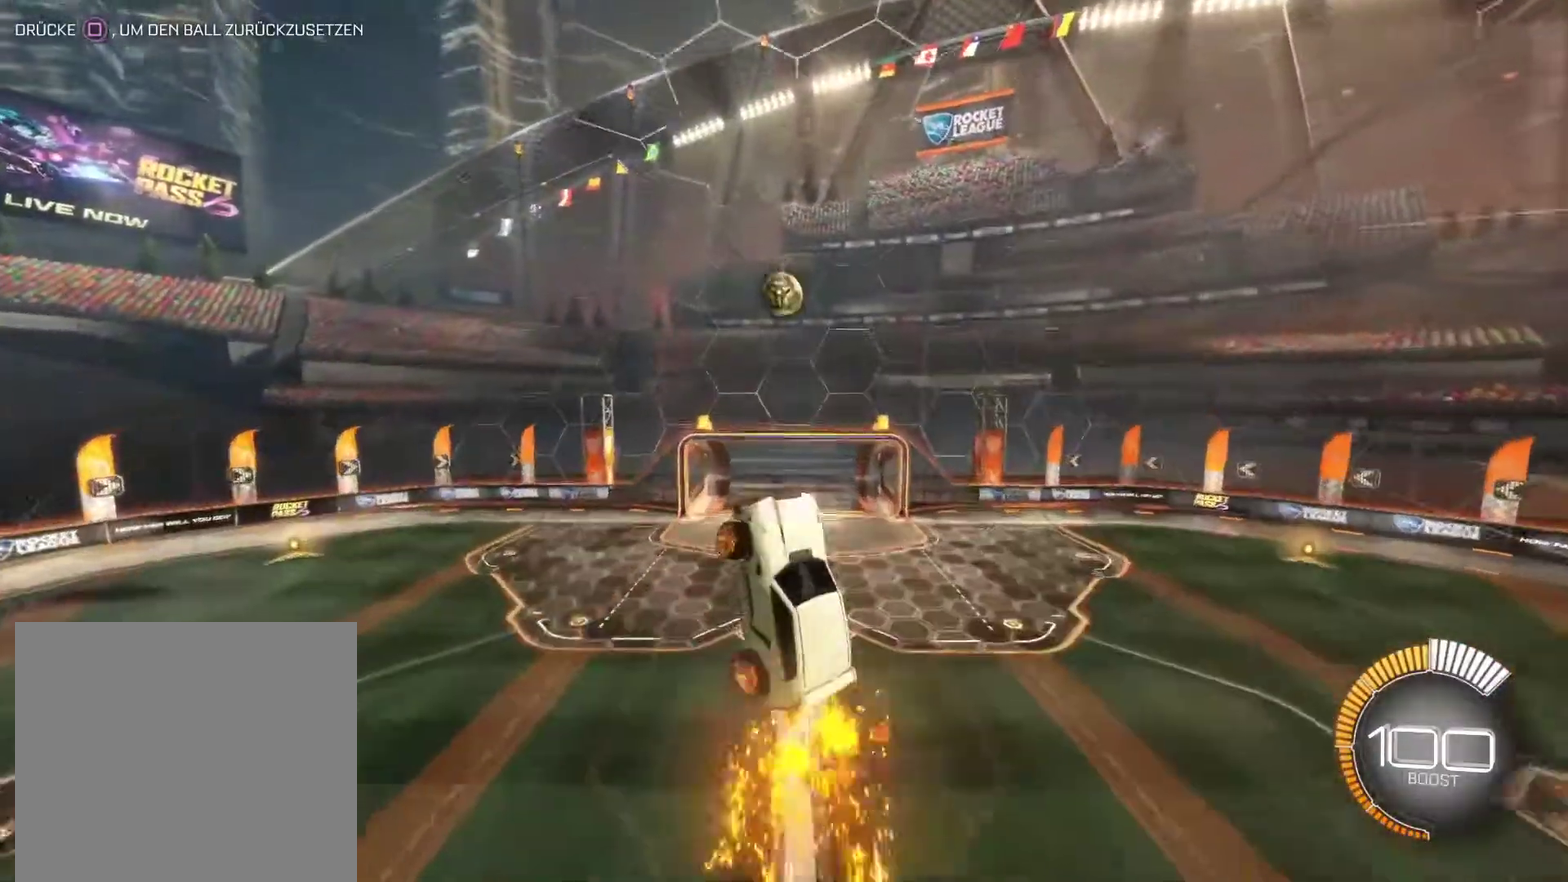
{"buttons": ["L1"], "left_stick": "down-right", "right_stick": "center", "events": [[67, "CIRCLE", "up"], [200, "CIRCLE", "down"], [267, "left_stick", "center"], [350, "CIRCLE", "up"], [450, "left_stick", "down-right"]]}
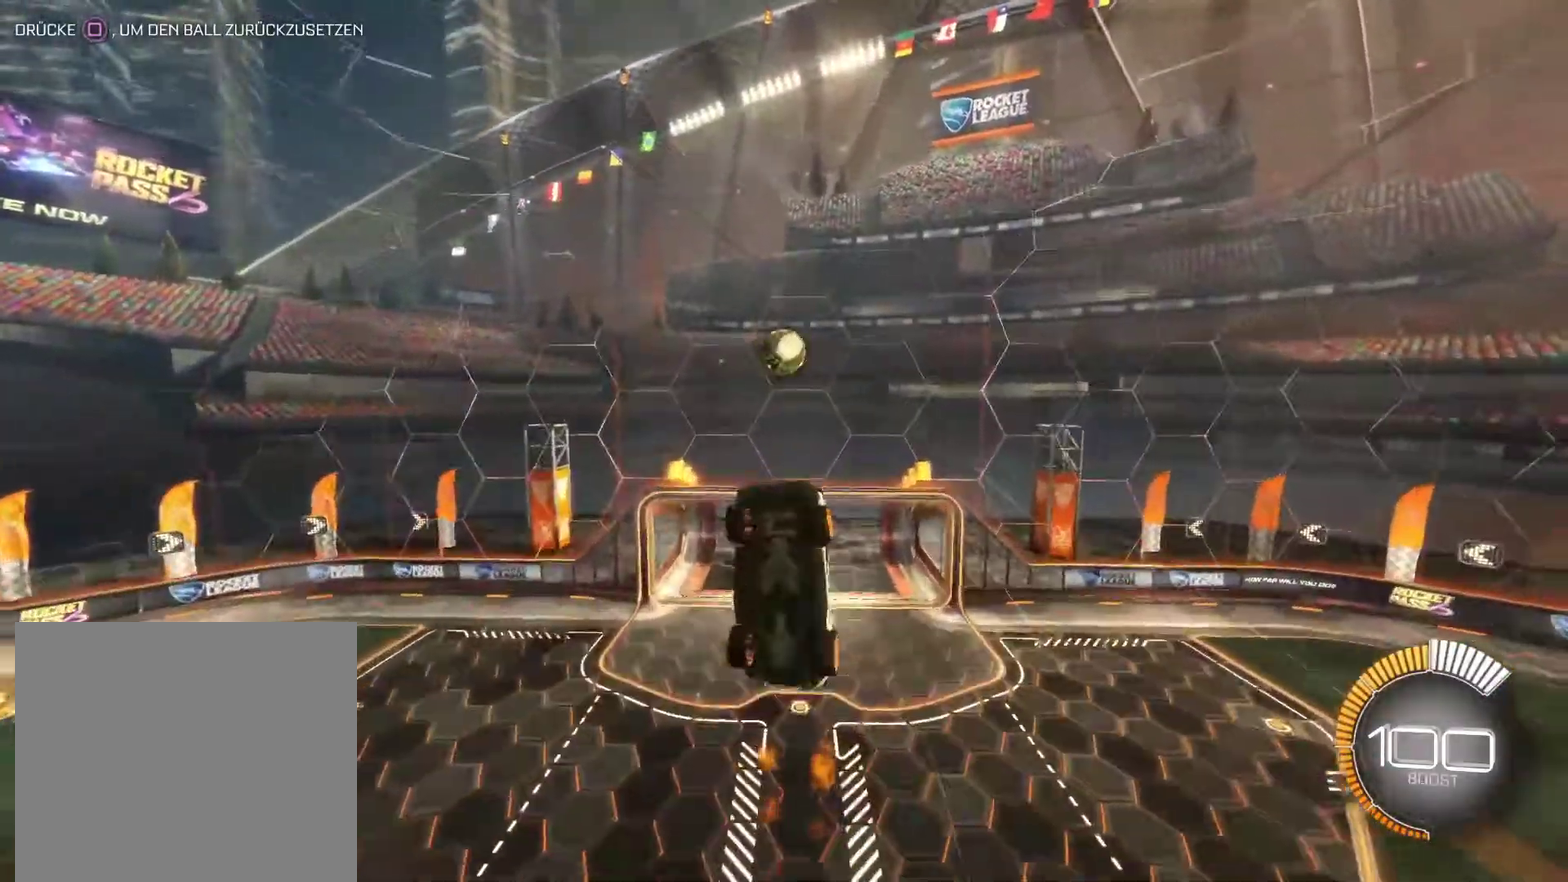
{"buttons": [], "left_stick": "center", "right_stick": "center", "events": [[17, "L1", "up"], [100, "left_stick", "center"], [283, "left_stick", "down"], [333, "CIRCLE", "down"], [417, "CIRCLE", "up"], [467, "left_stick", "center"]]}
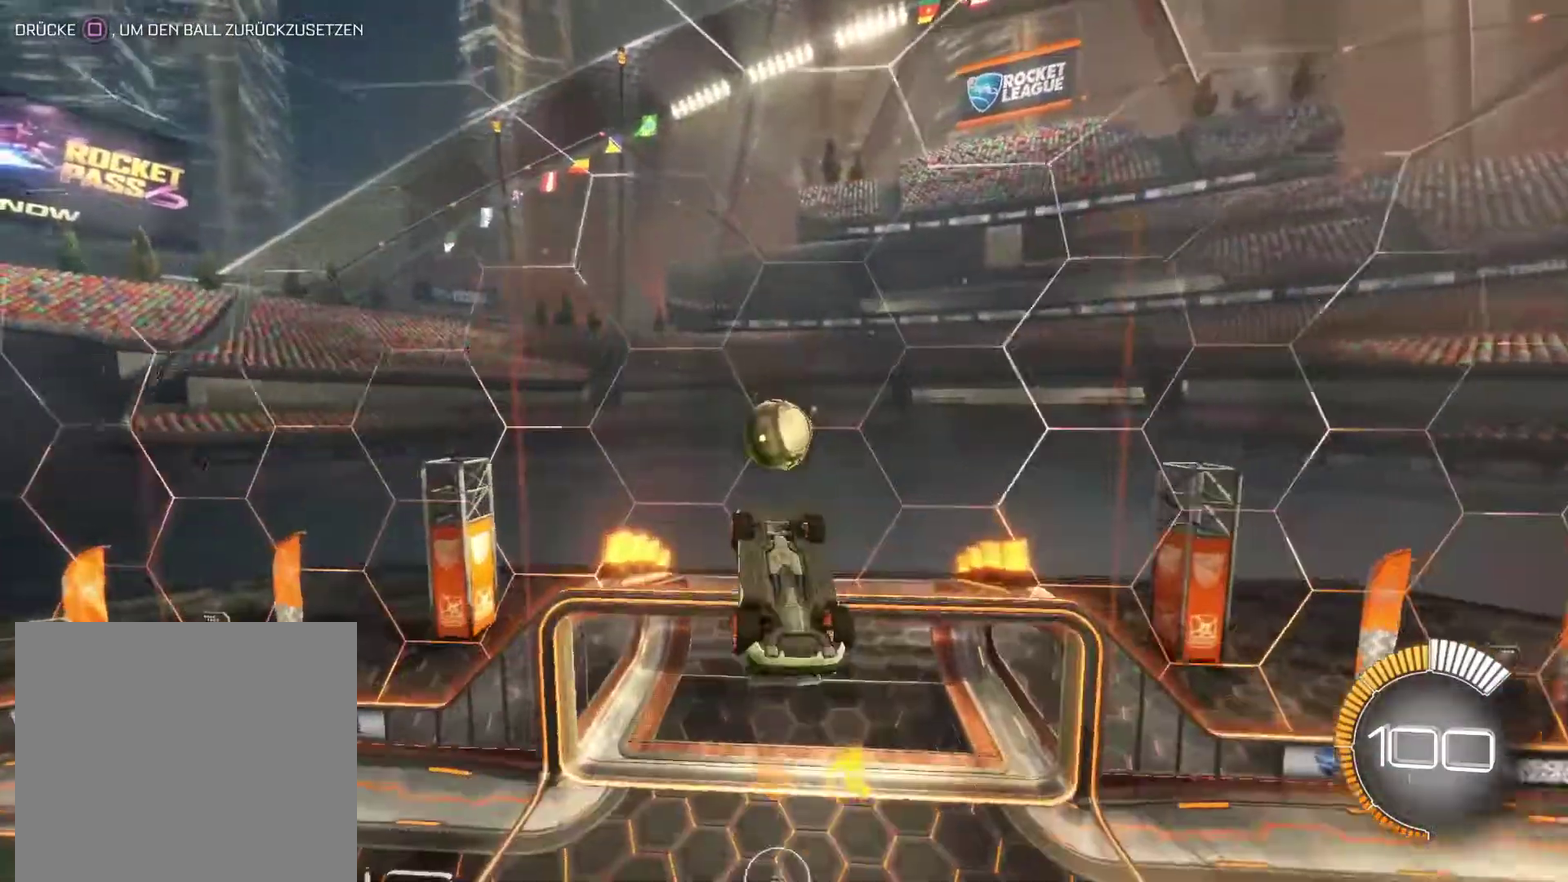
{"buttons": [], "left_stick": "center", "right_stick": "center", "events": []}
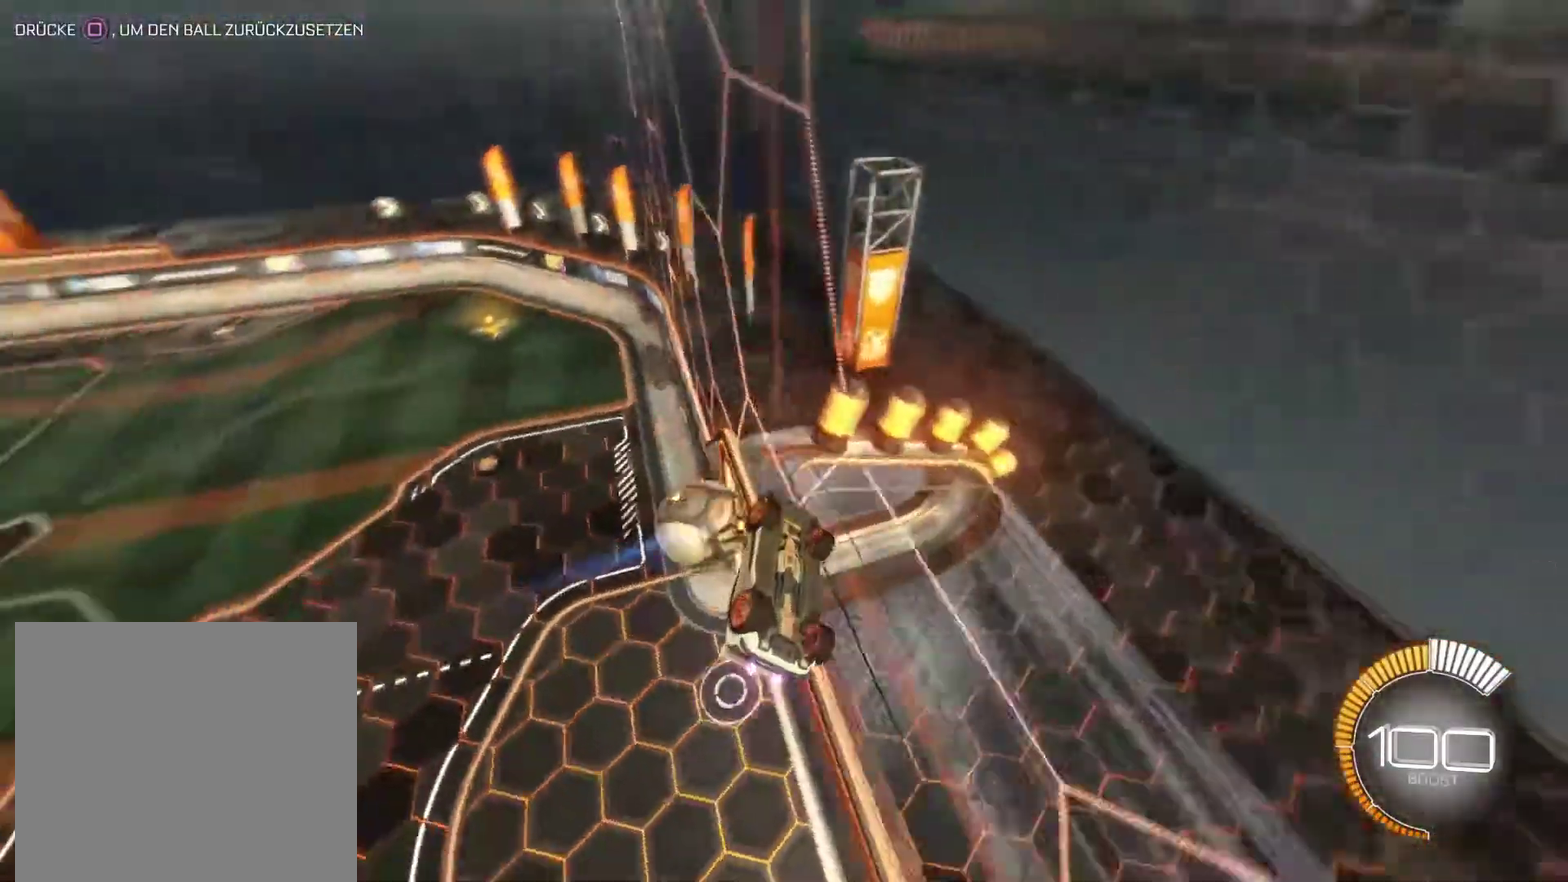
{"buttons": ["R2"], "left_stick": "center", "right_stick": "center", "events": [[233, "R2", "down"]]}
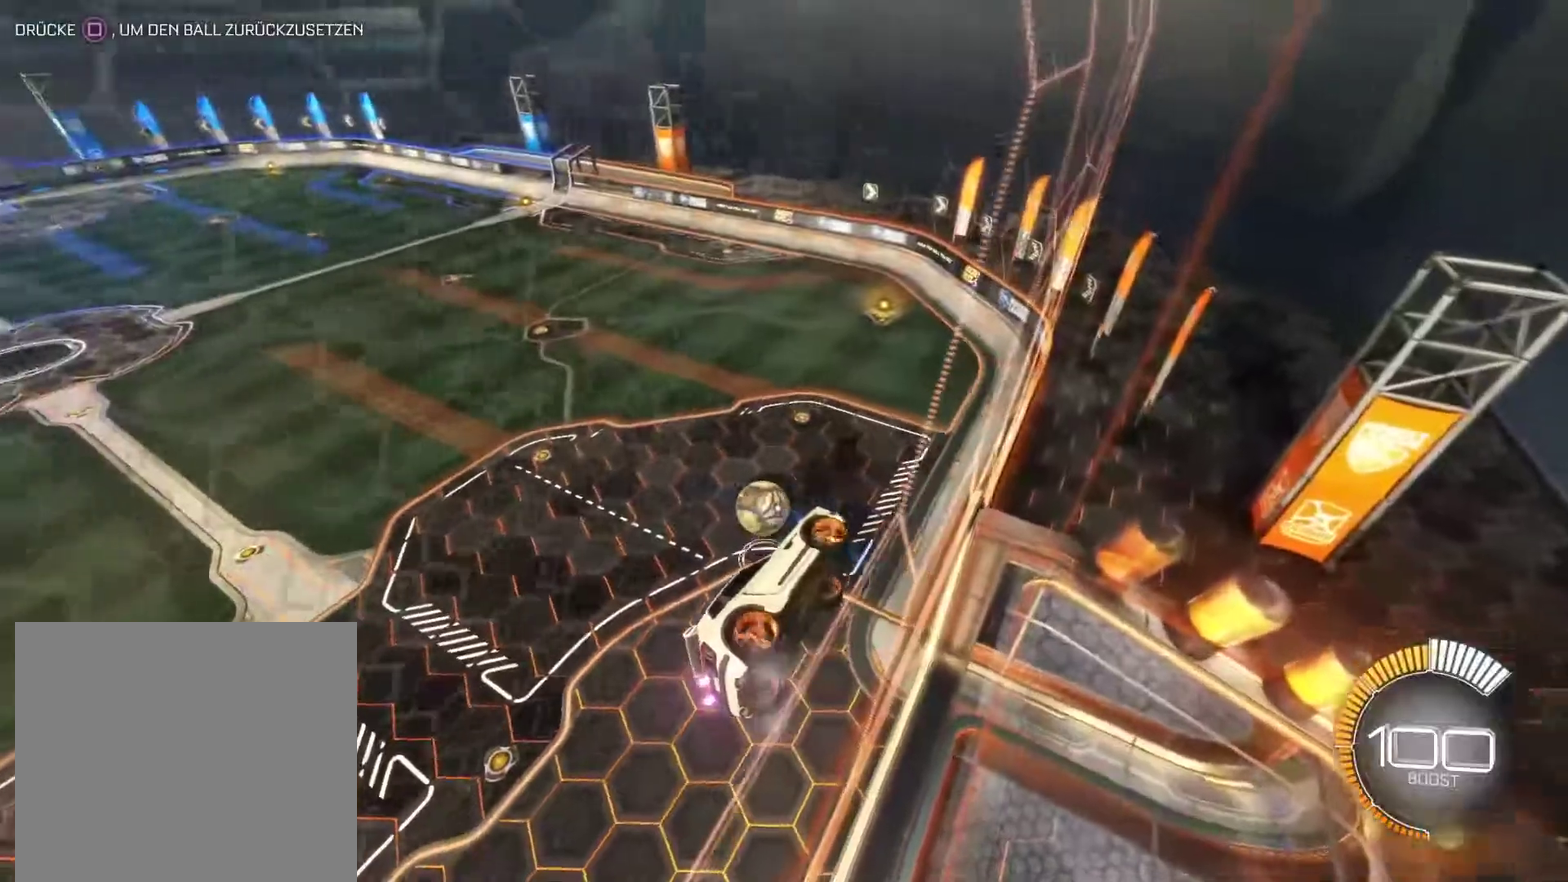
{"buttons": ["L1"], "left_stick": "up-right", "right_stick": "center", "events": [[83, "CROSS", "down"], [250, "CROSS", "up"], [267, "left_stick", "down-right"], [283, "R2", "up"], [333, "L1", "down"], [333, "left_stick", "right"], [417, "left_stick", "up-right"]]}
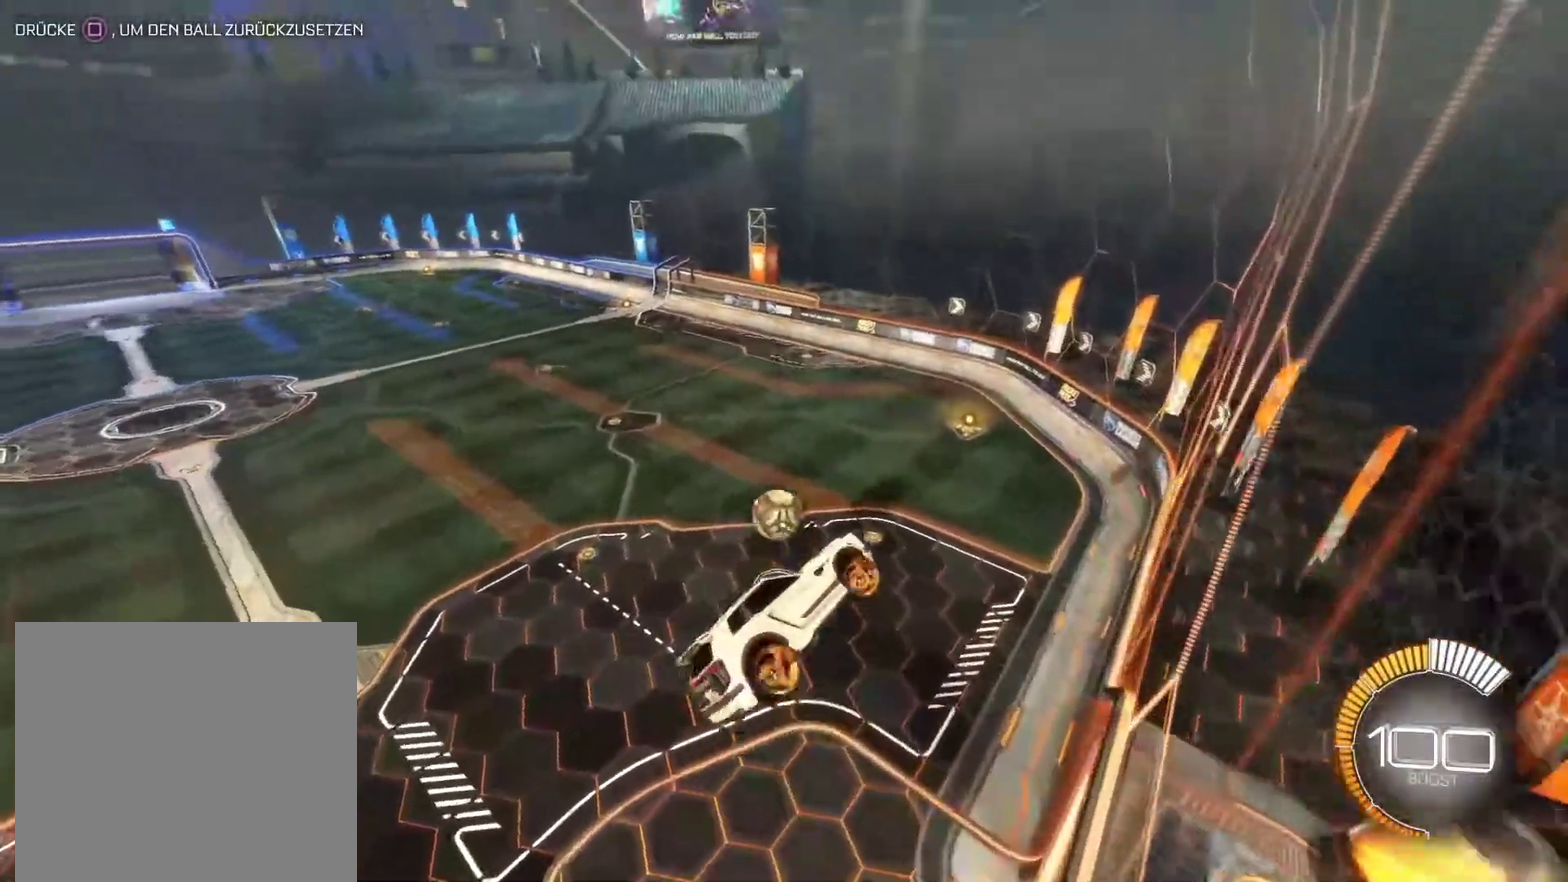
{"buttons": ["CIRCLE", "R2"], "left_stick": "center", "right_stick": "center", "events": [[33, "left_stick", "center"], [50, "L1", "up"], [67, "SQUARE", "down"], [133, "SQUARE", "up"], [233, "CIRCLE", "down"], [250, "R2", "down"]]}
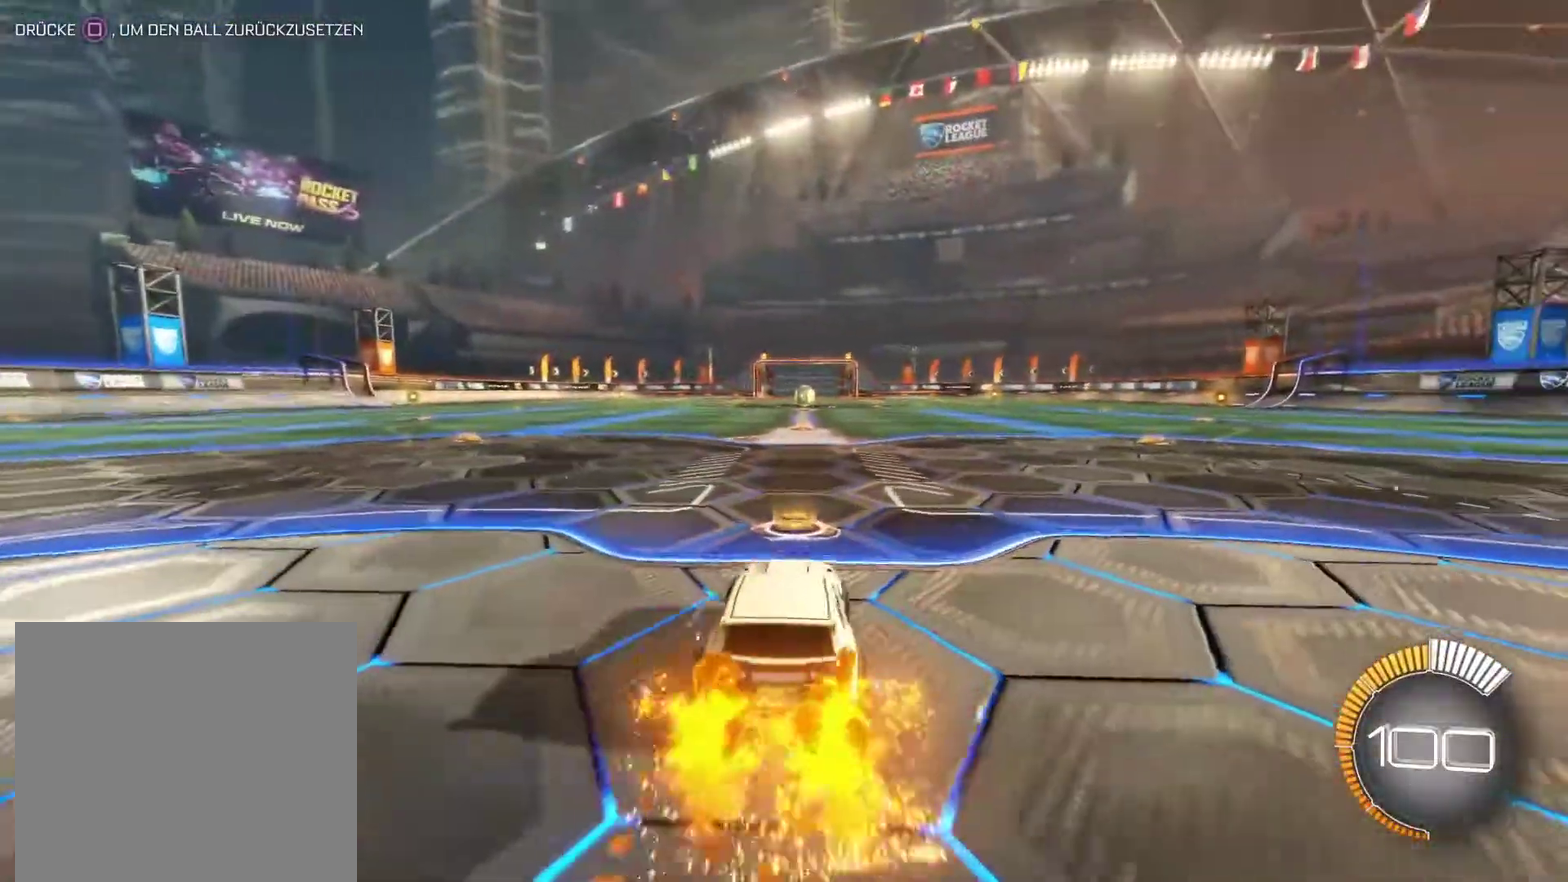
{"buttons": ["CIRCLE", "R2"], "left_stick": "center", "right_stick": "center", "events": []}
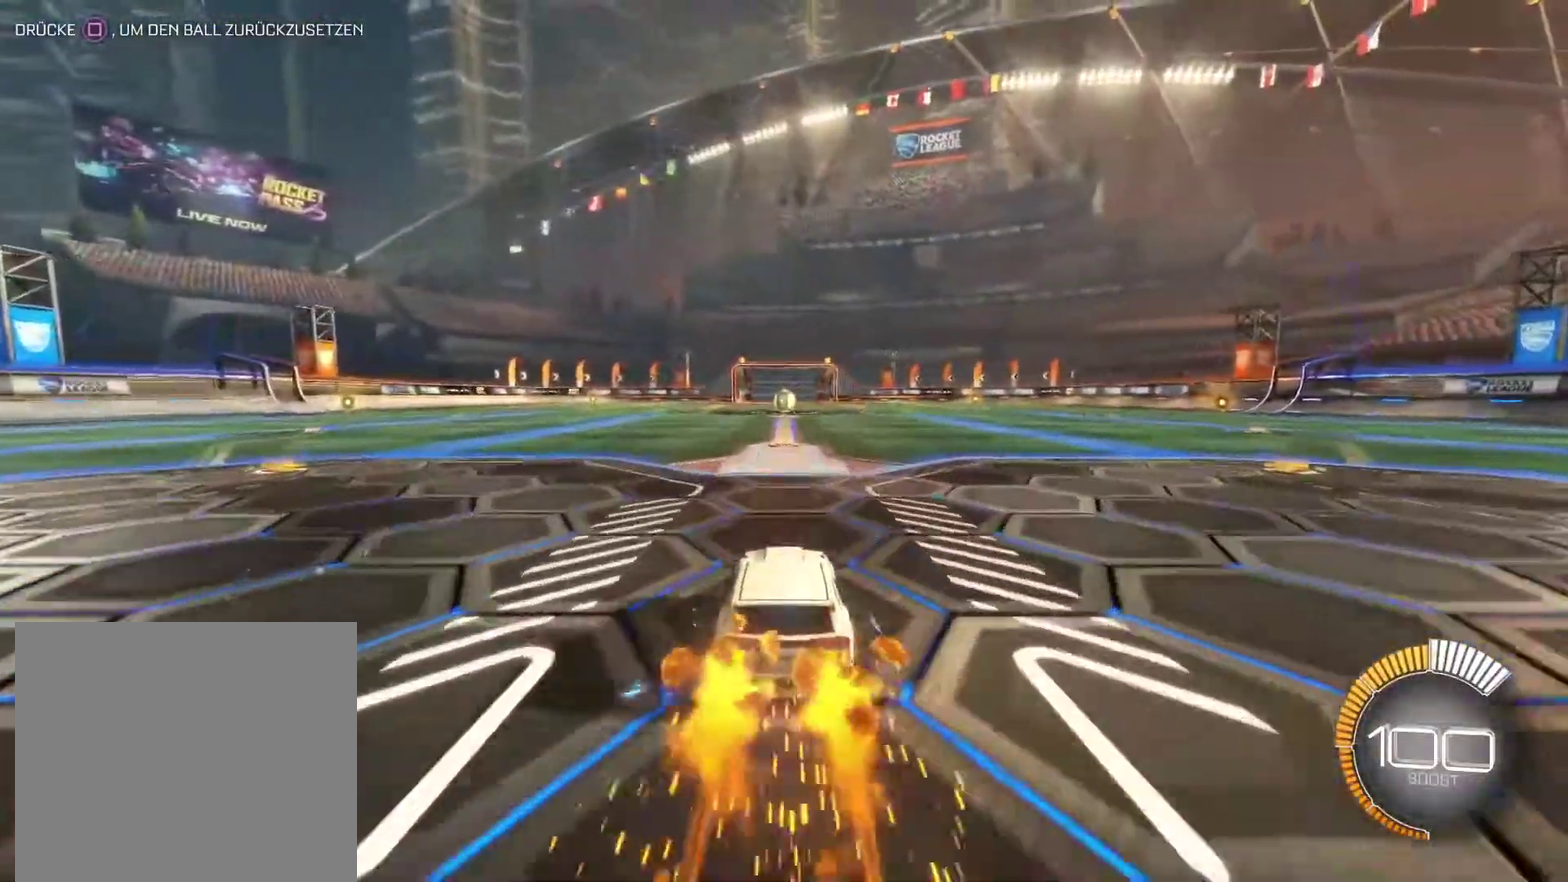
{"buttons": ["R2"], "left_stick": "center", "right_stick": "center", "events": [[500, "CIRCLE", "up"]]}
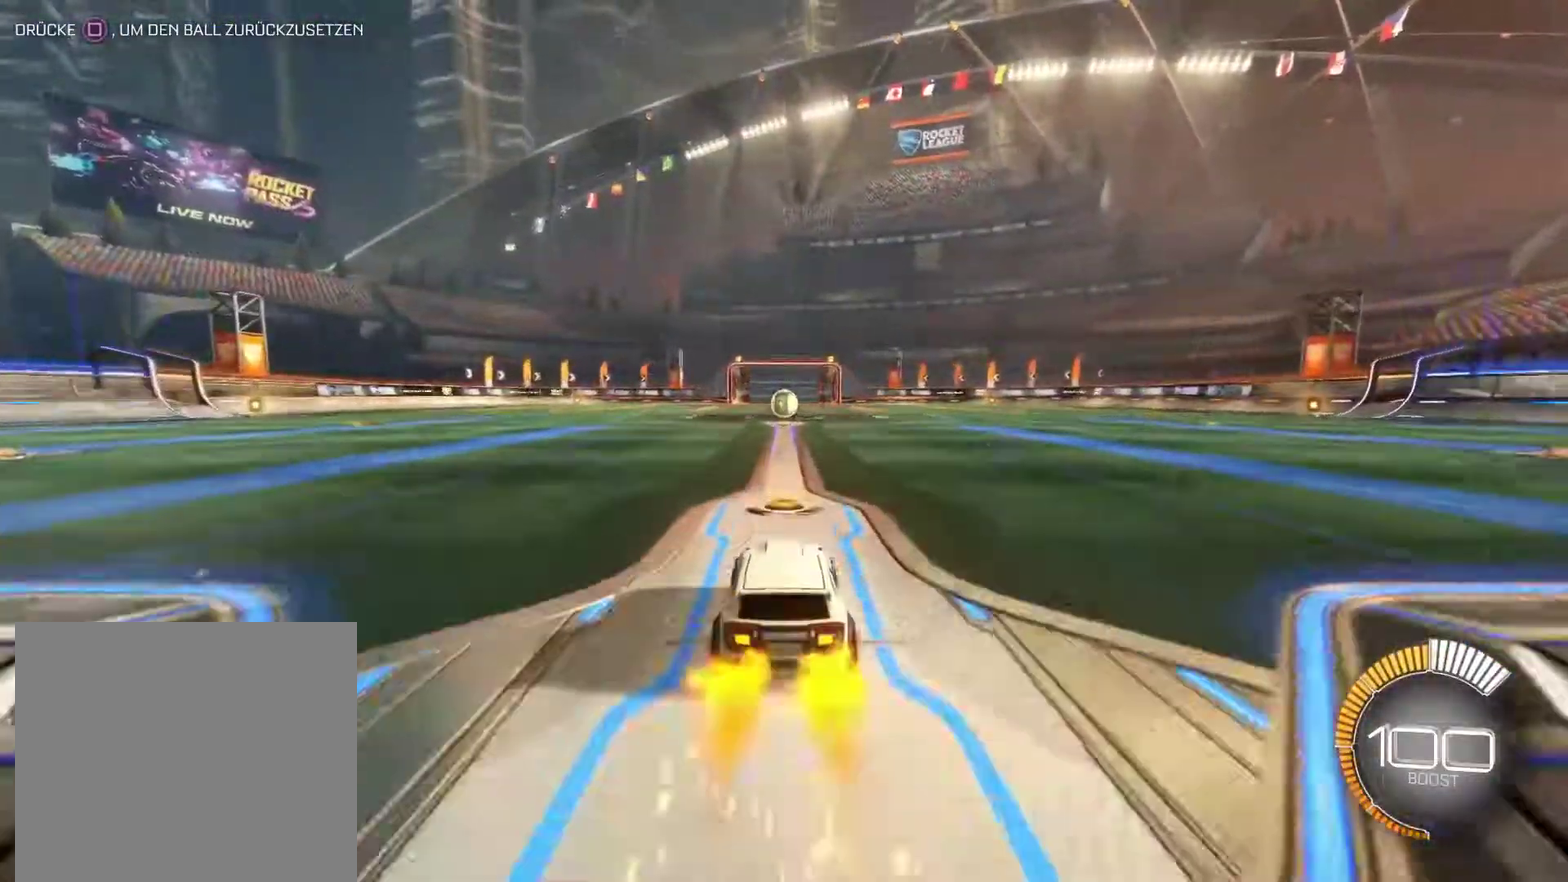
{"buttons": ["R2"], "left_stick": "center", "right_stick": "center", "events": [[283, "DPAD_LEFT", "down"], [383, "DPAD_LEFT", "up"]]}